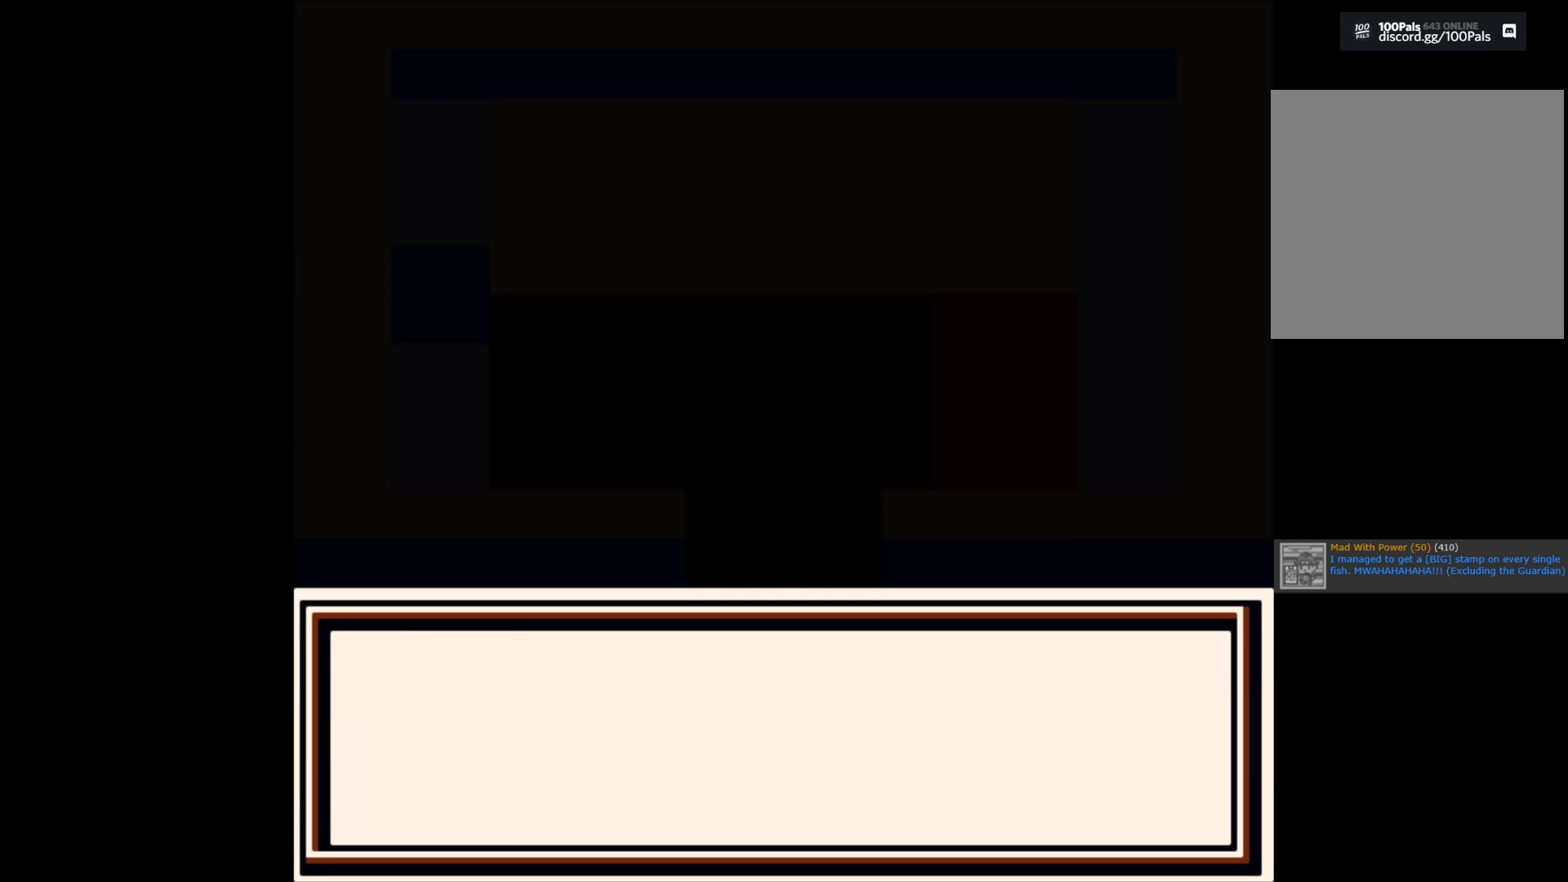
Gameplay with a controller (Xbox layout); each line is a JSON object with the inputs held at the frame after it. "events" lists button and stick changes between this image and that frame as [ms after this image, input, new state], when the widget could be followed in between.
{"buttons": [], "left_stick": "center", "right_stick": "center", "events": [[317, "B", "down"], [417, "B", "up"]]}
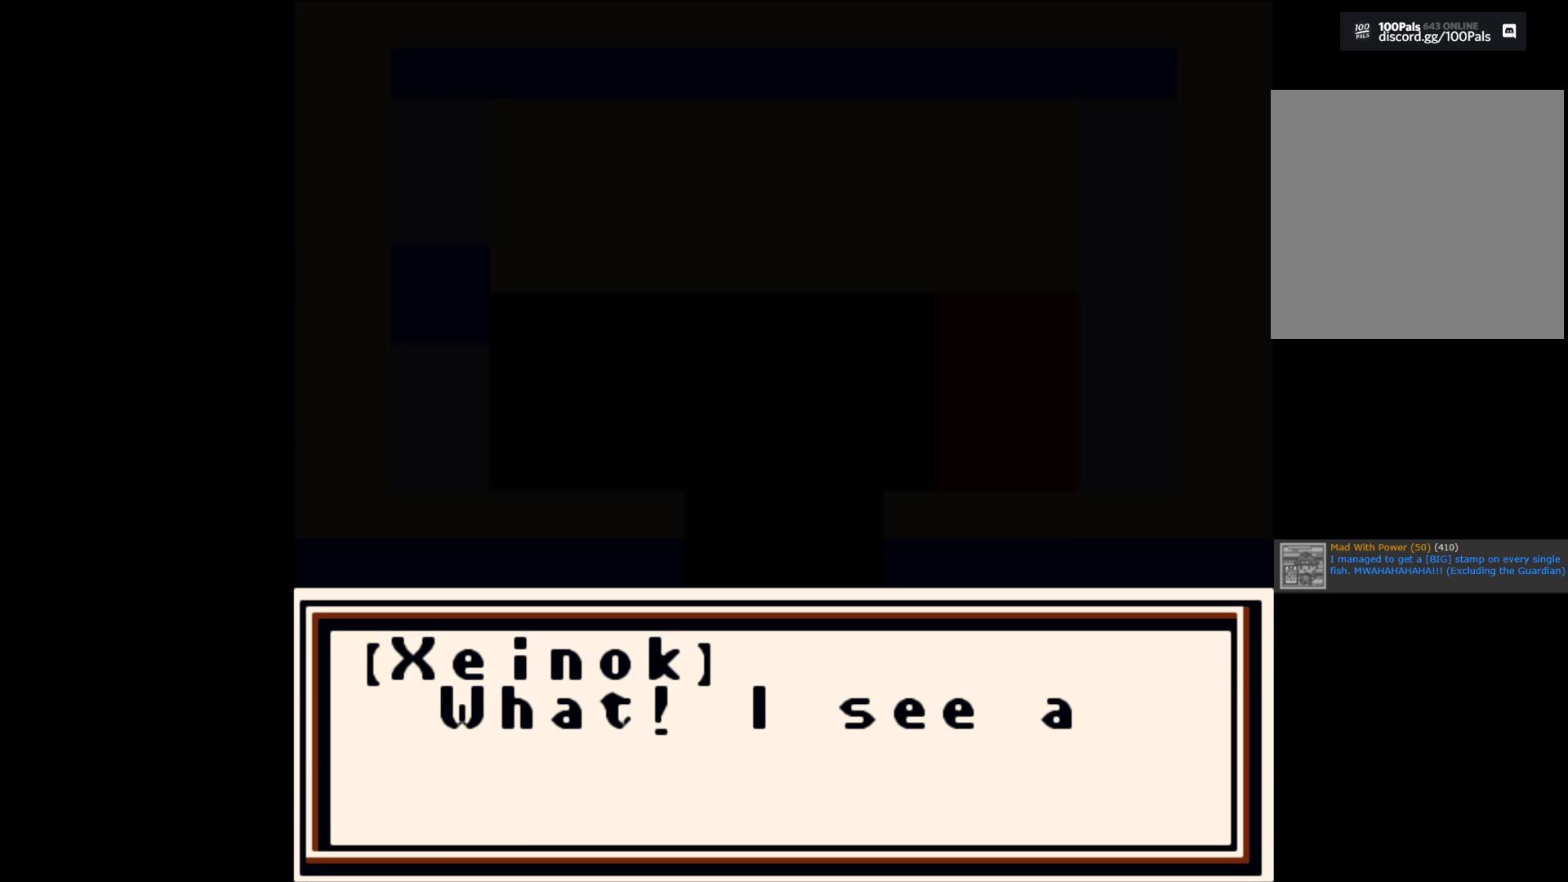
{"buttons": ["B"], "left_stick": "center", "right_stick": "center", "events": [[17, "B", "down"], [100, "B", "up"], [167, "B", "down"], [400, "B", "up"], [500, "B", "down"]]}
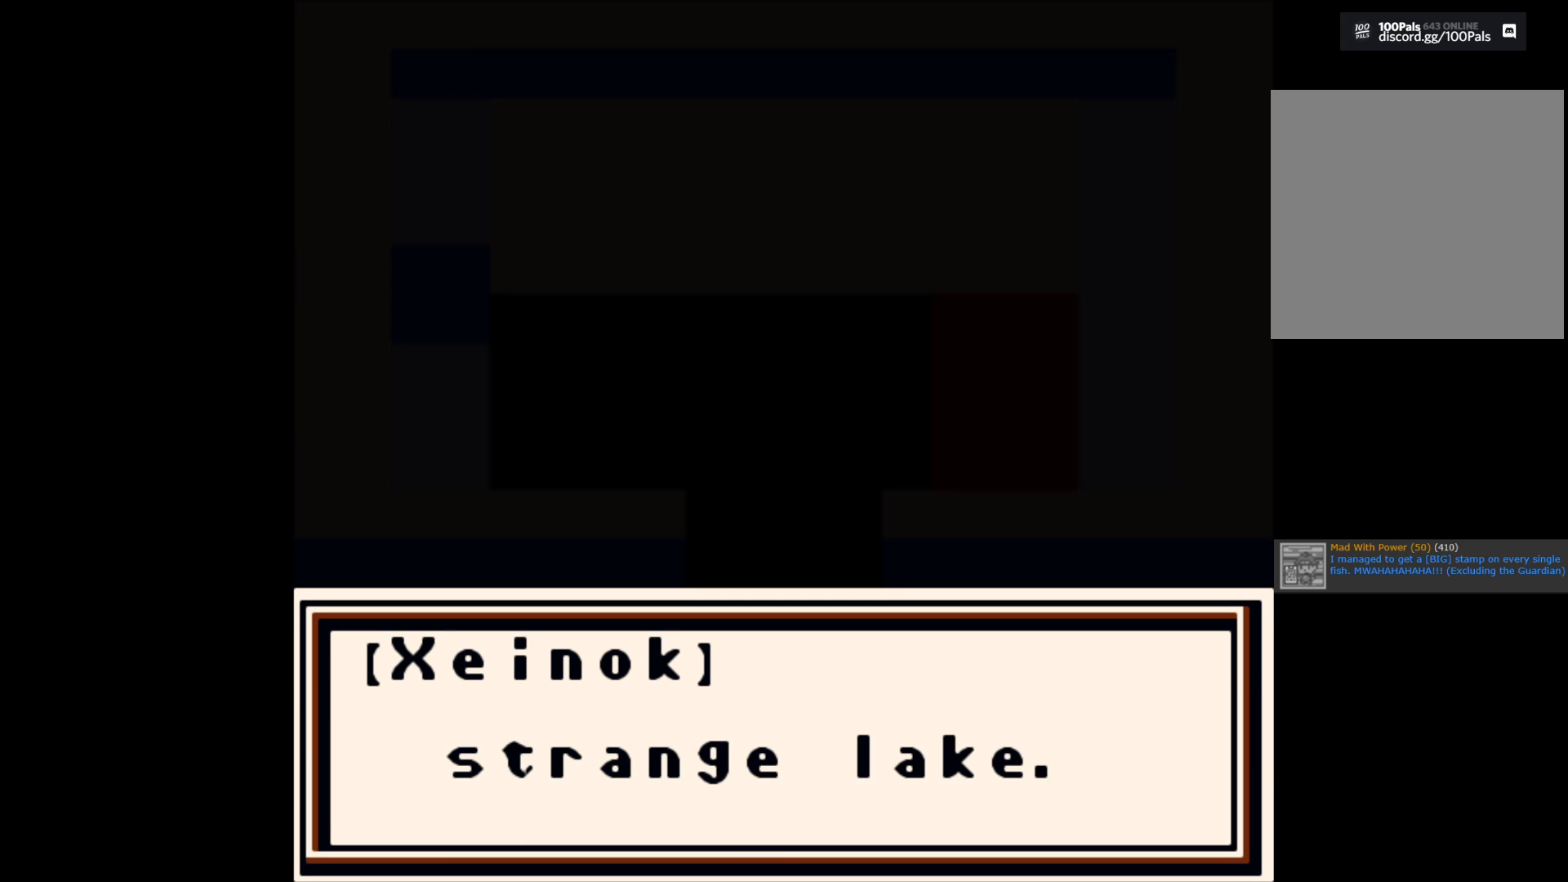
{"buttons": [], "left_stick": "center", "right_stick": "center", "events": [[83, "B", "up"], [150, "B", "down"], [250, "B", "up"], [333, "B", "down"], [417, "B", "up"]]}
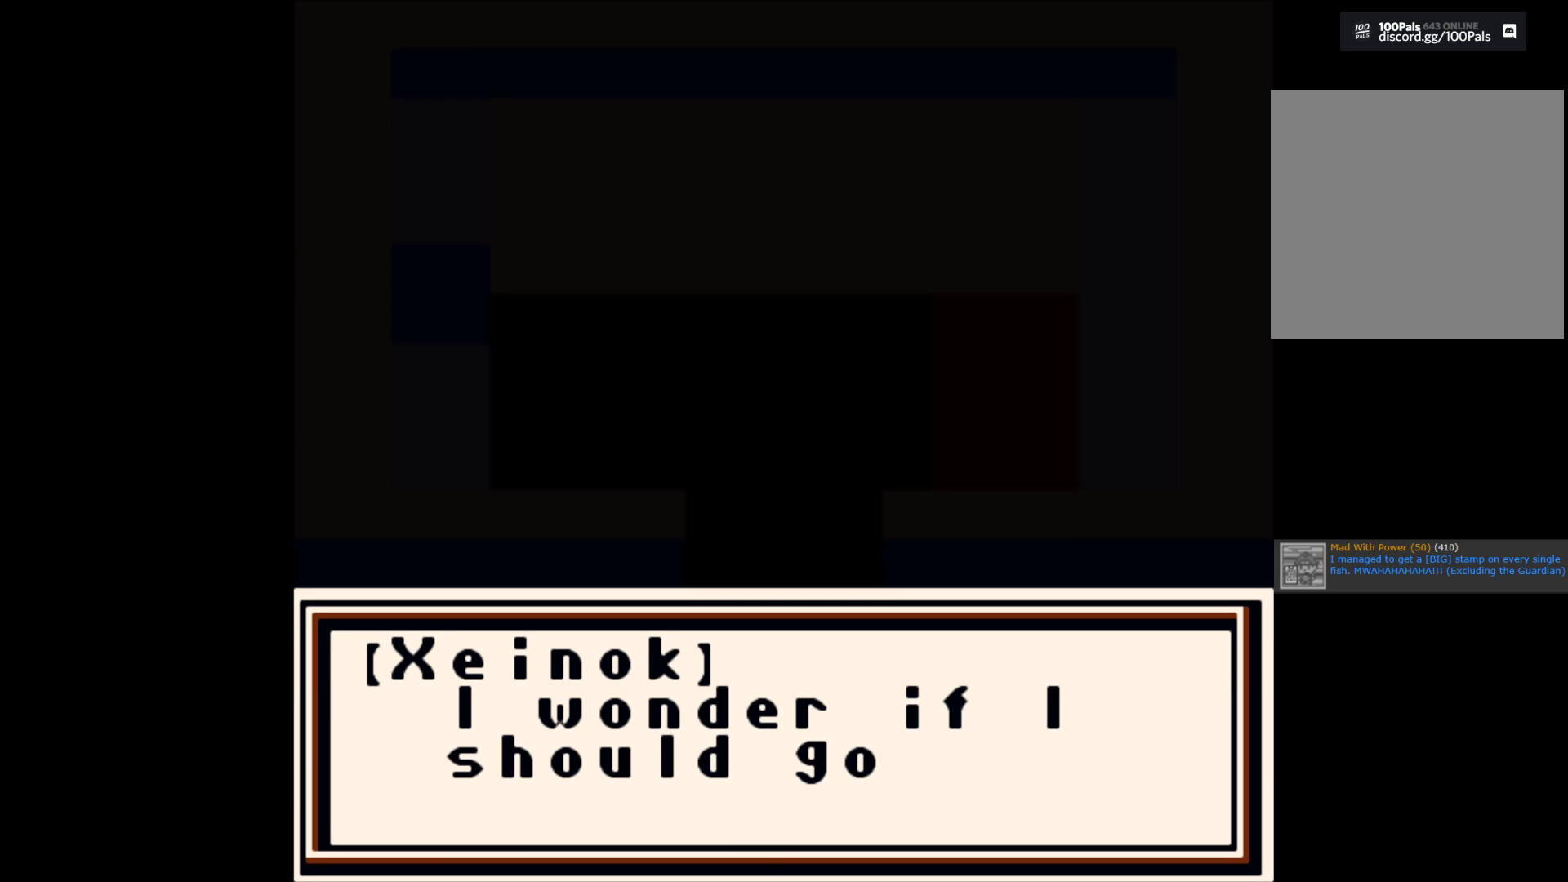
{"buttons": [], "left_stick": "center", "right_stick": "center", "events": [[17, "B", "down"], [83, "B", "up"], [183, "B", "down"], [250, "B", "up"], [333, "B", "down"], [450, "B", "up"]]}
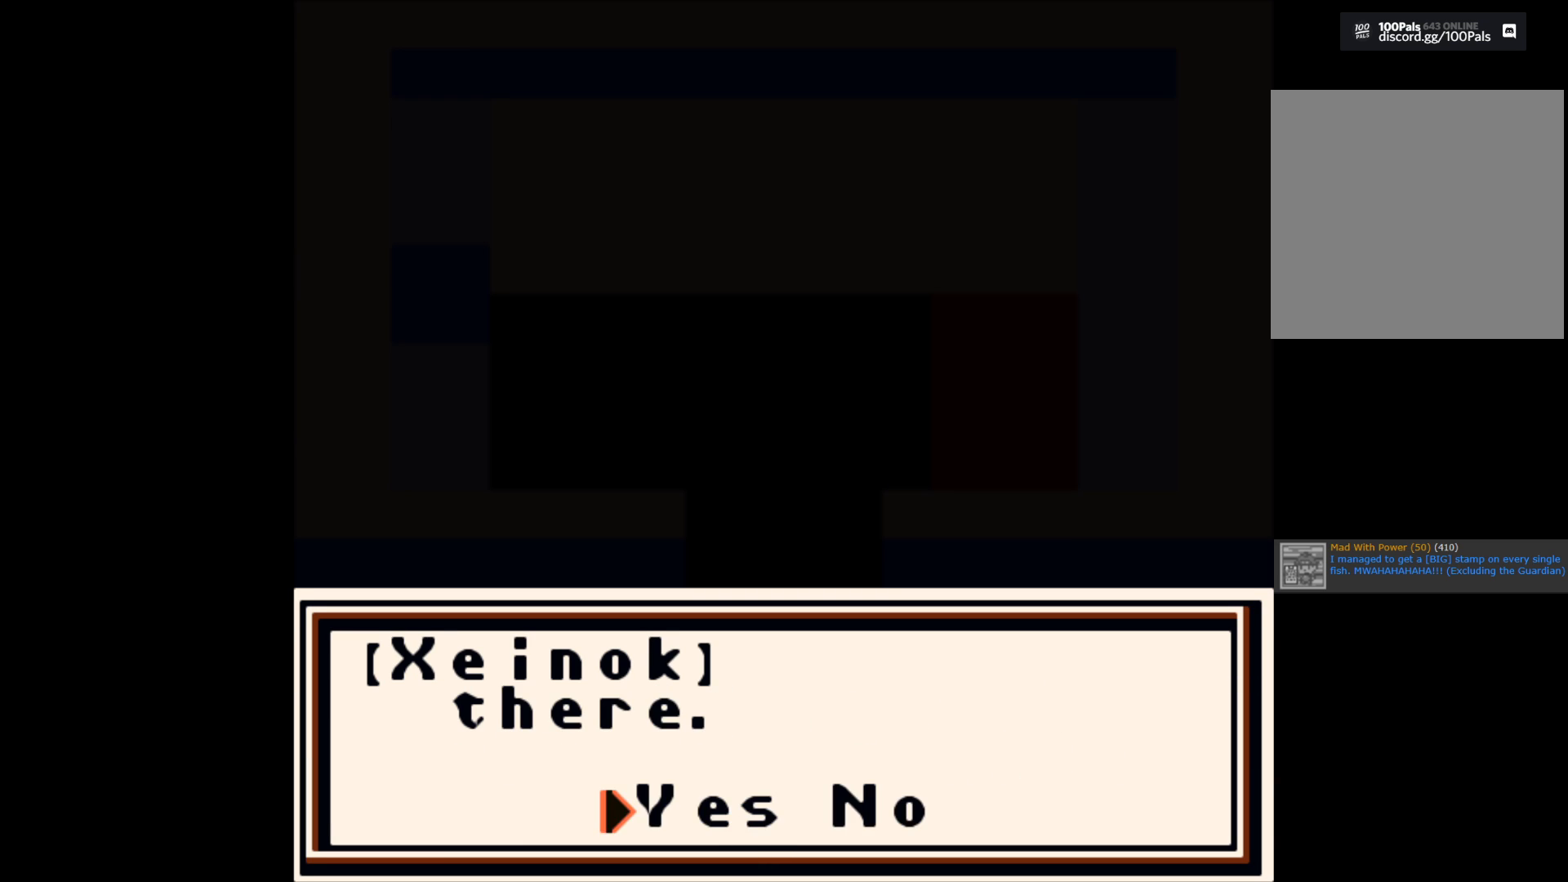
{"buttons": [], "left_stick": "center", "right_stick": "center", "events": [[50, "B", "down"], [150, "B", "up"], [233, "B", "down"], [333, "B", "up"], [400, "B", "down"], [483, "B", "up"]]}
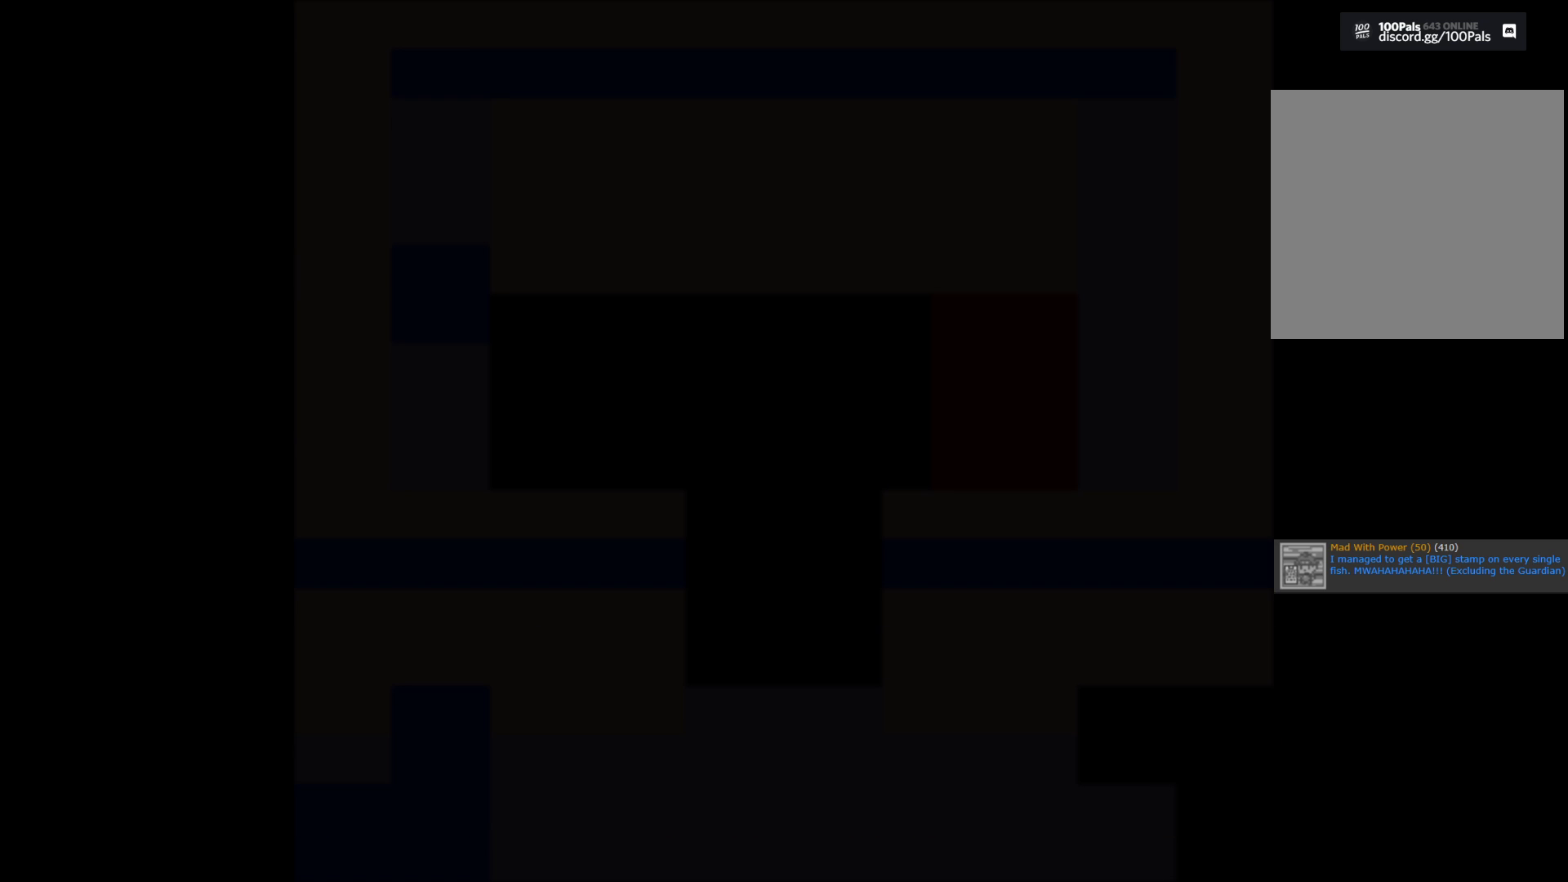
{"buttons": [], "left_stick": "center", "right_stick": "center", "events": [[83, "B", "down"], [183, "B", "up"], [333, "B", "down"], [450, "B", "up"]]}
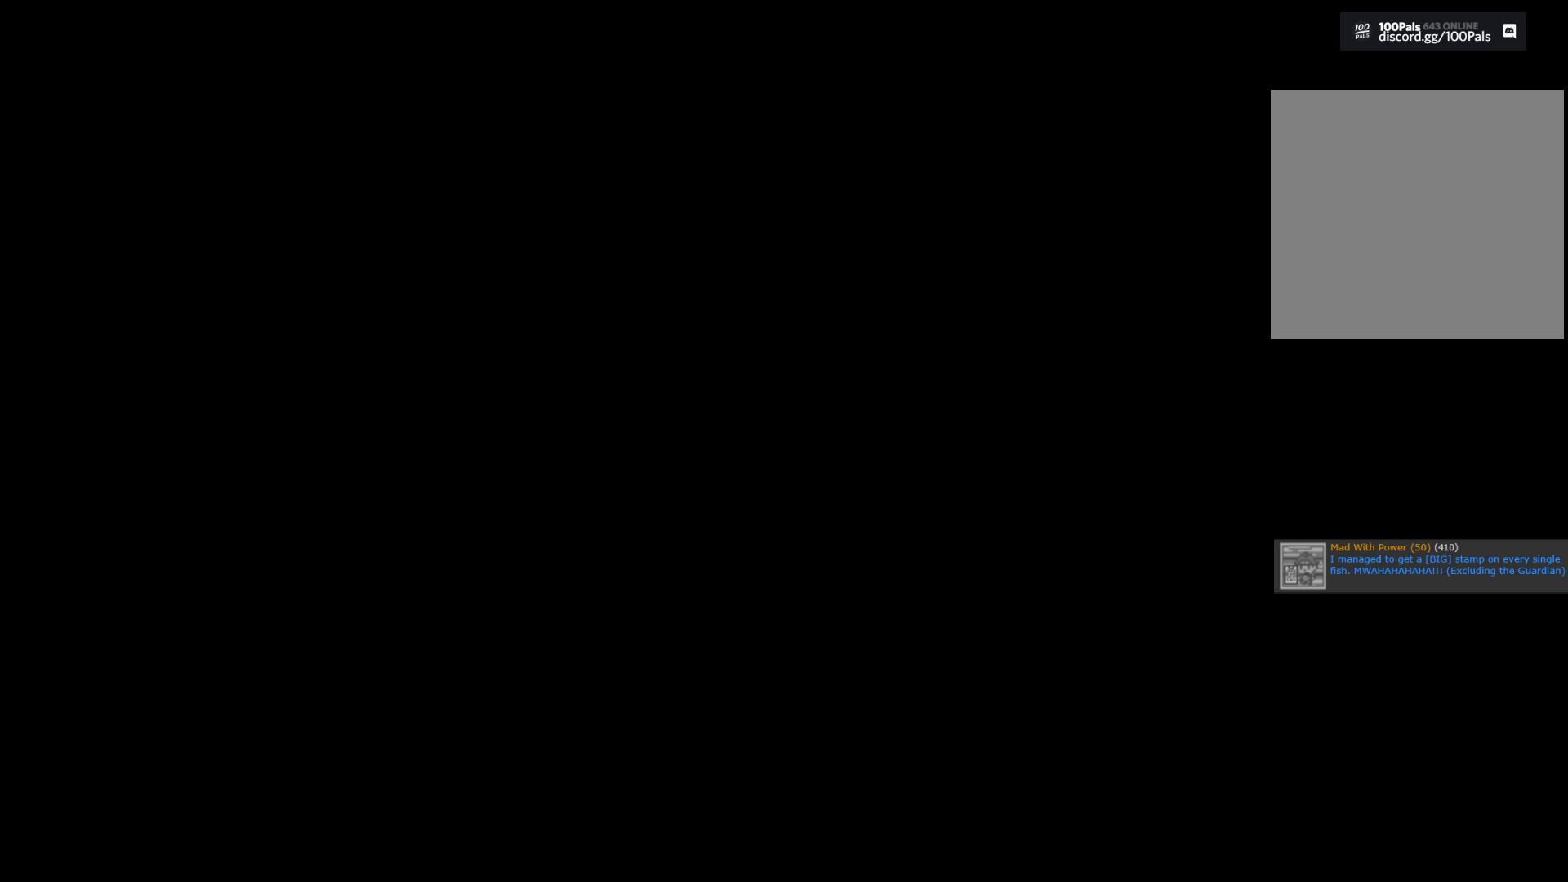
{"buttons": [], "left_stick": "center", "right_stick": "center", "events": [[83, "B", "down"], [200, "B", "up"]]}
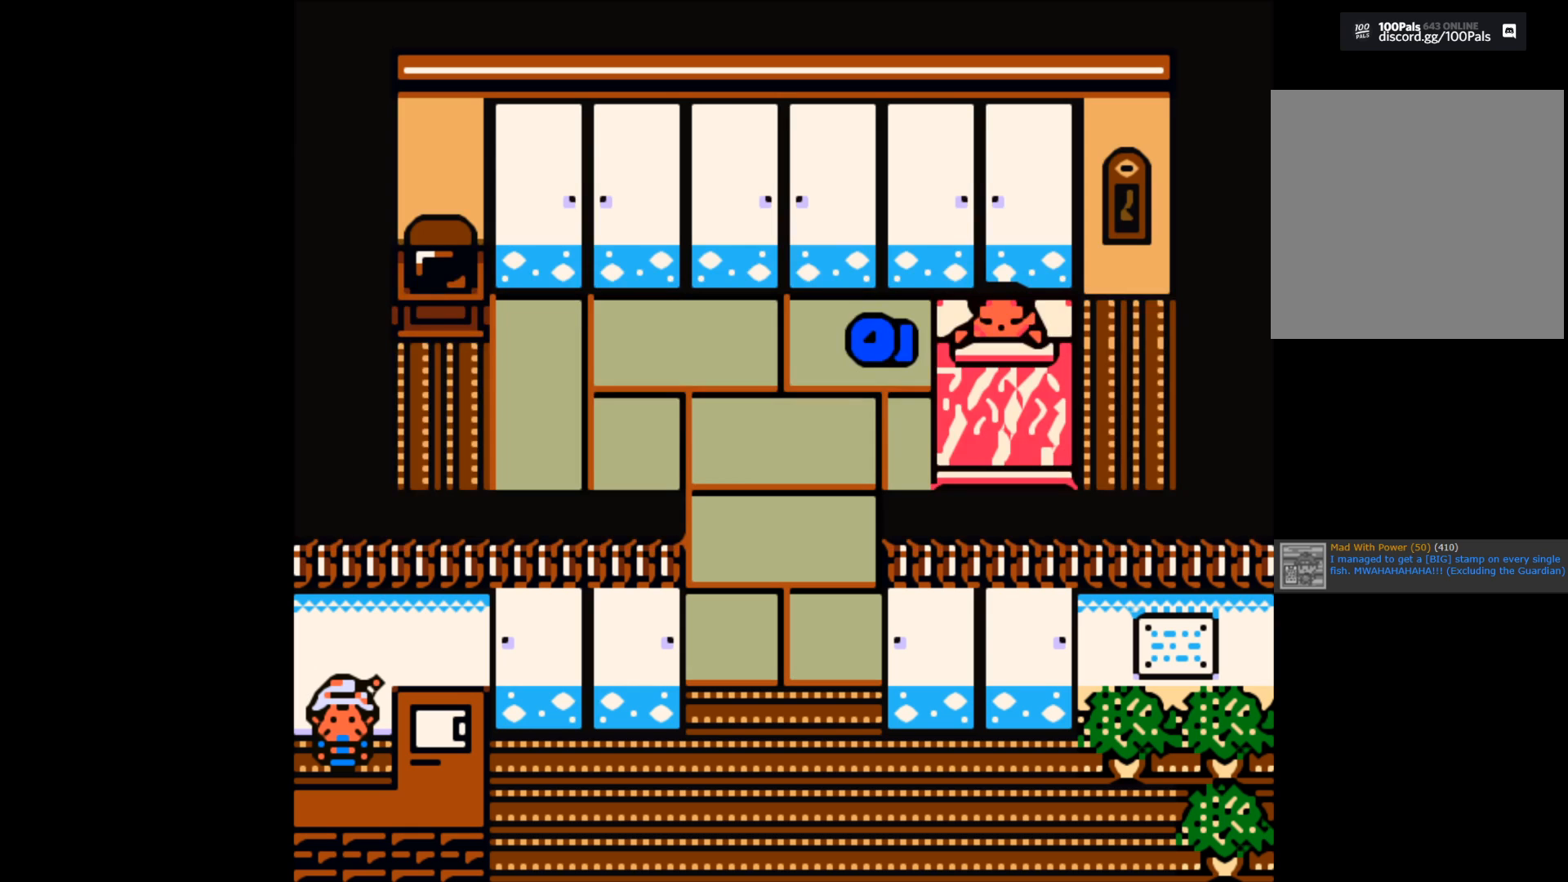
{"buttons": [], "left_stick": "center", "right_stick": "center", "events": []}
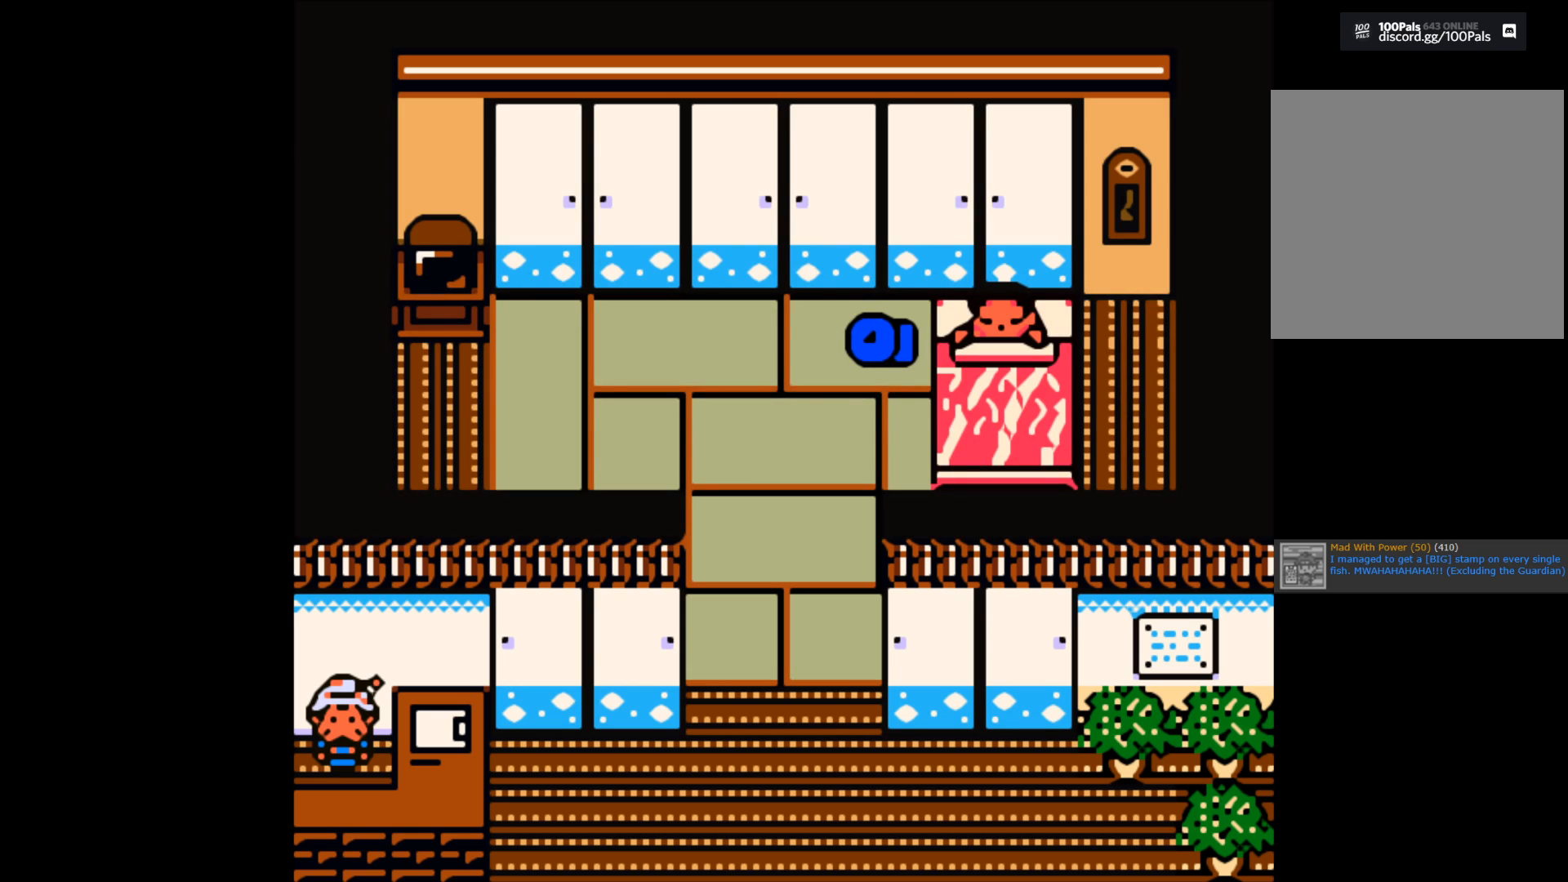
{"buttons": [], "left_stick": "center", "right_stick": "center", "events": []}
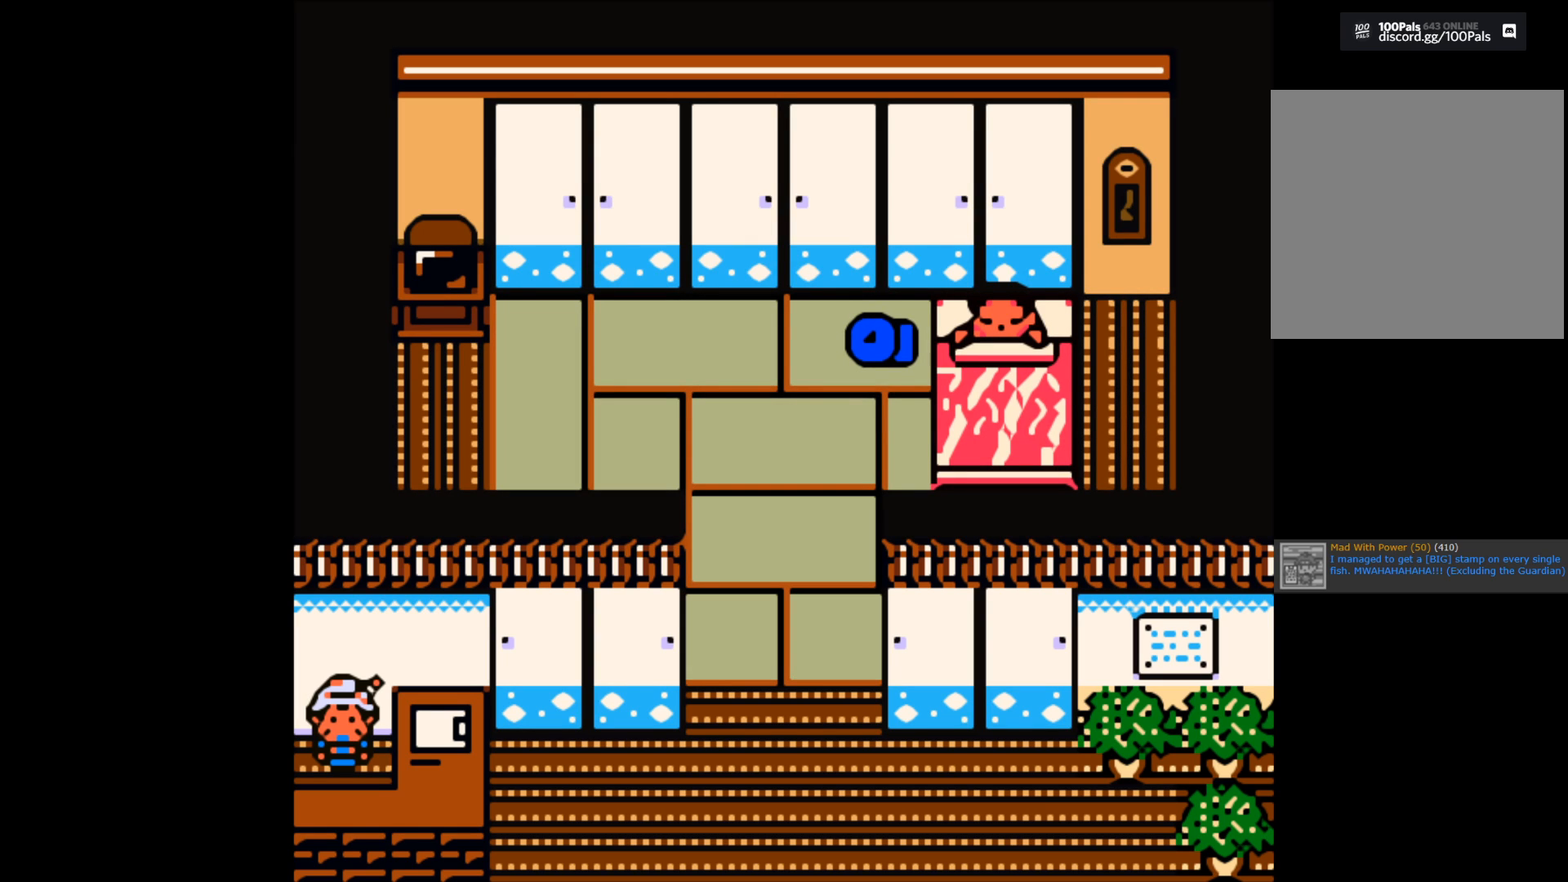
{"buttons": [], "left_stick": "center", "right_stick": "center", "events": []}
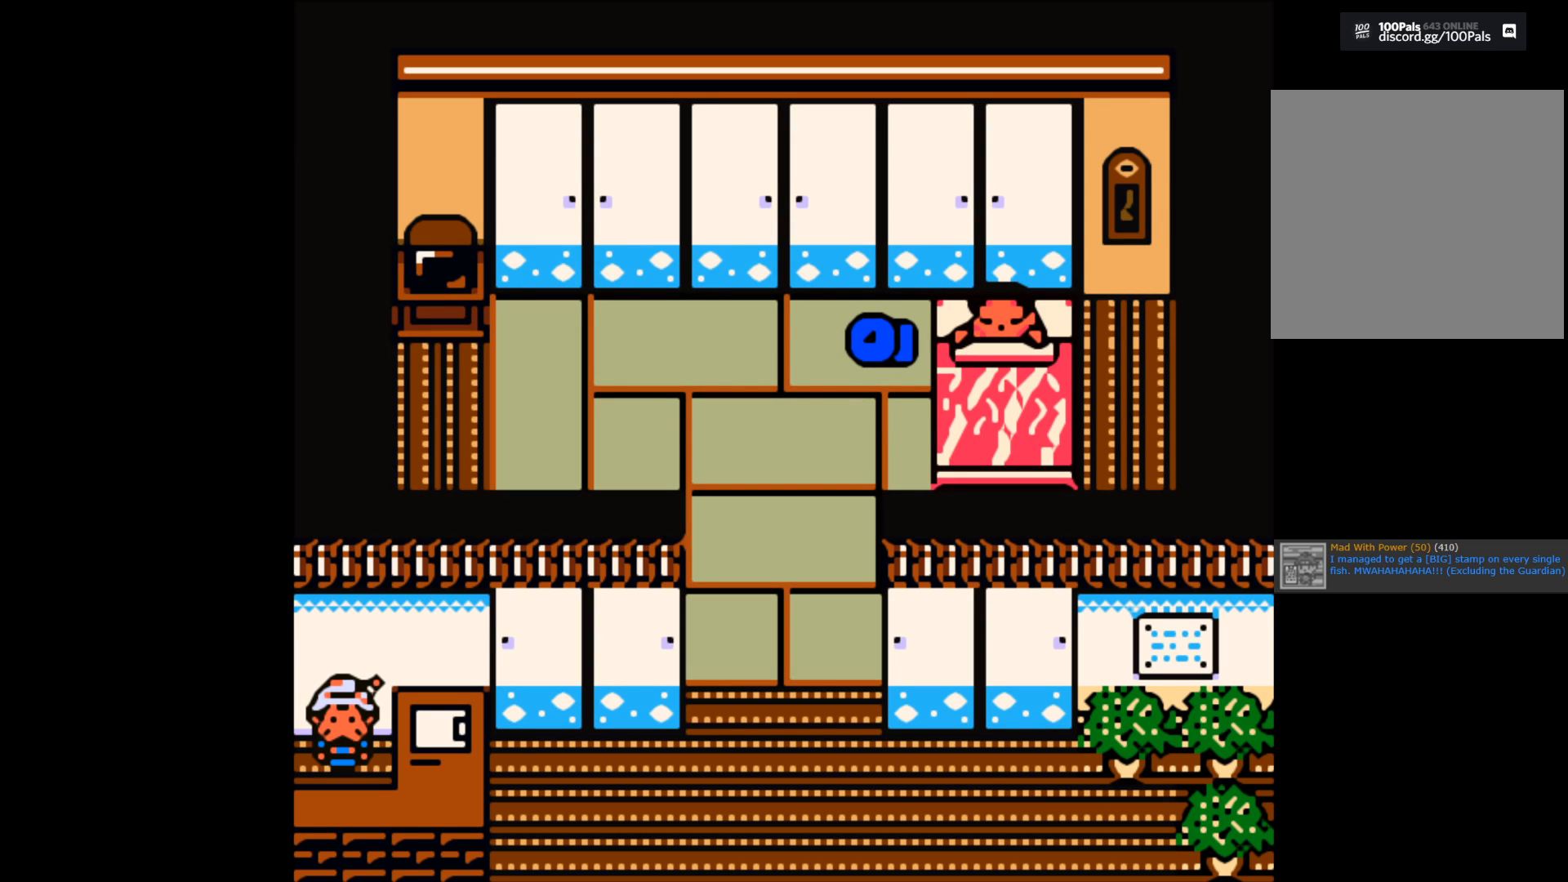
{"buttons": [], "left_stick": "left", "right_stick": "center", "events": [[33, "left_stick", "left"]]}
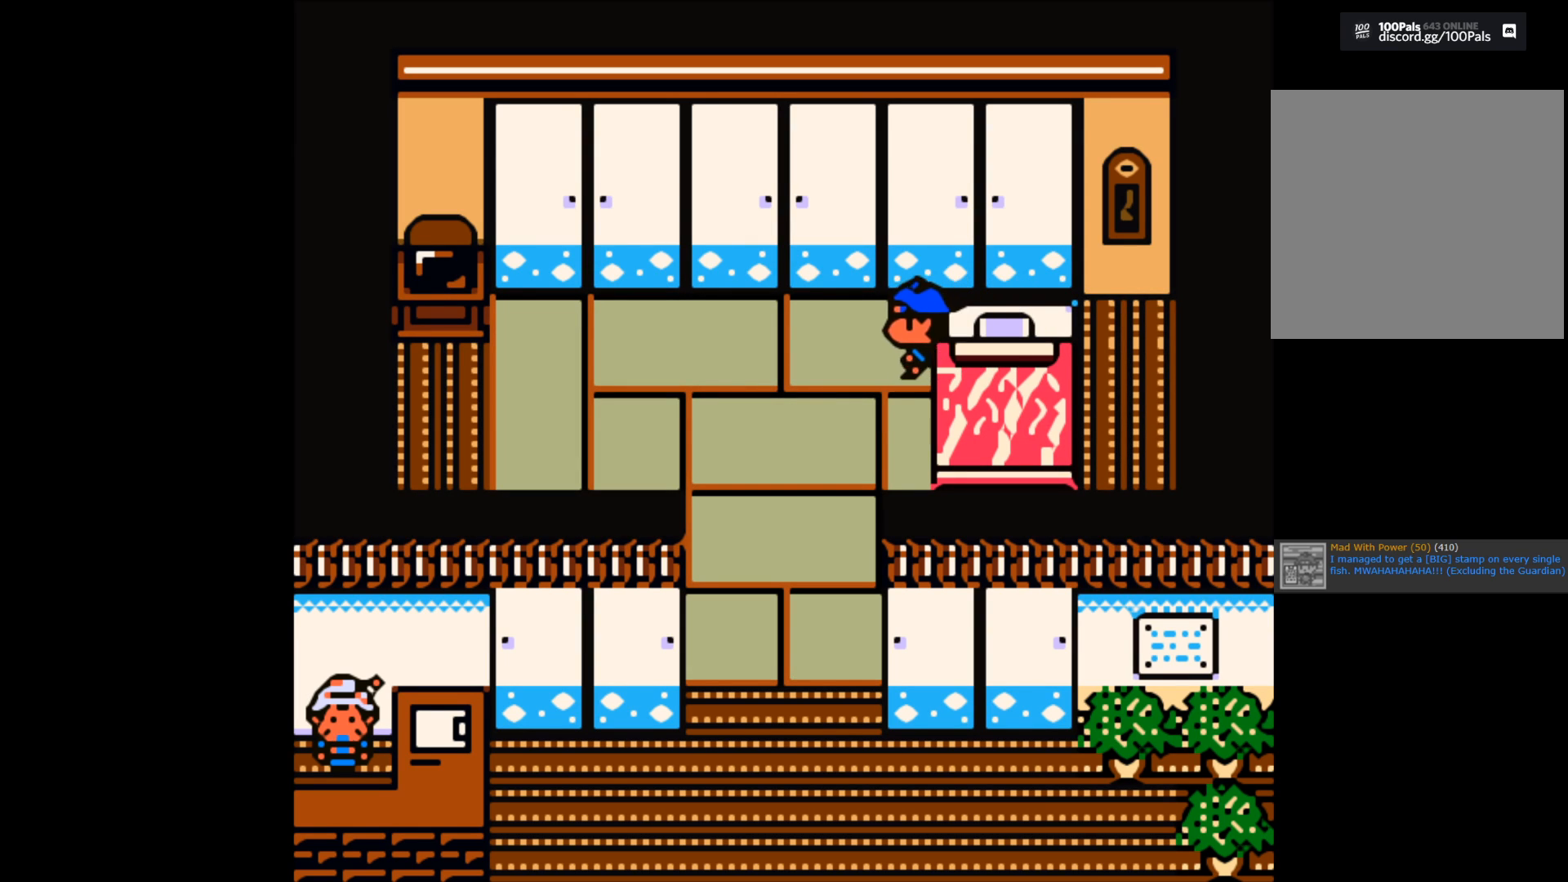
{"buttons": [], "left_stick": "down", "right_stick": "center", "events": [[150, "left_stick", "down"]]}
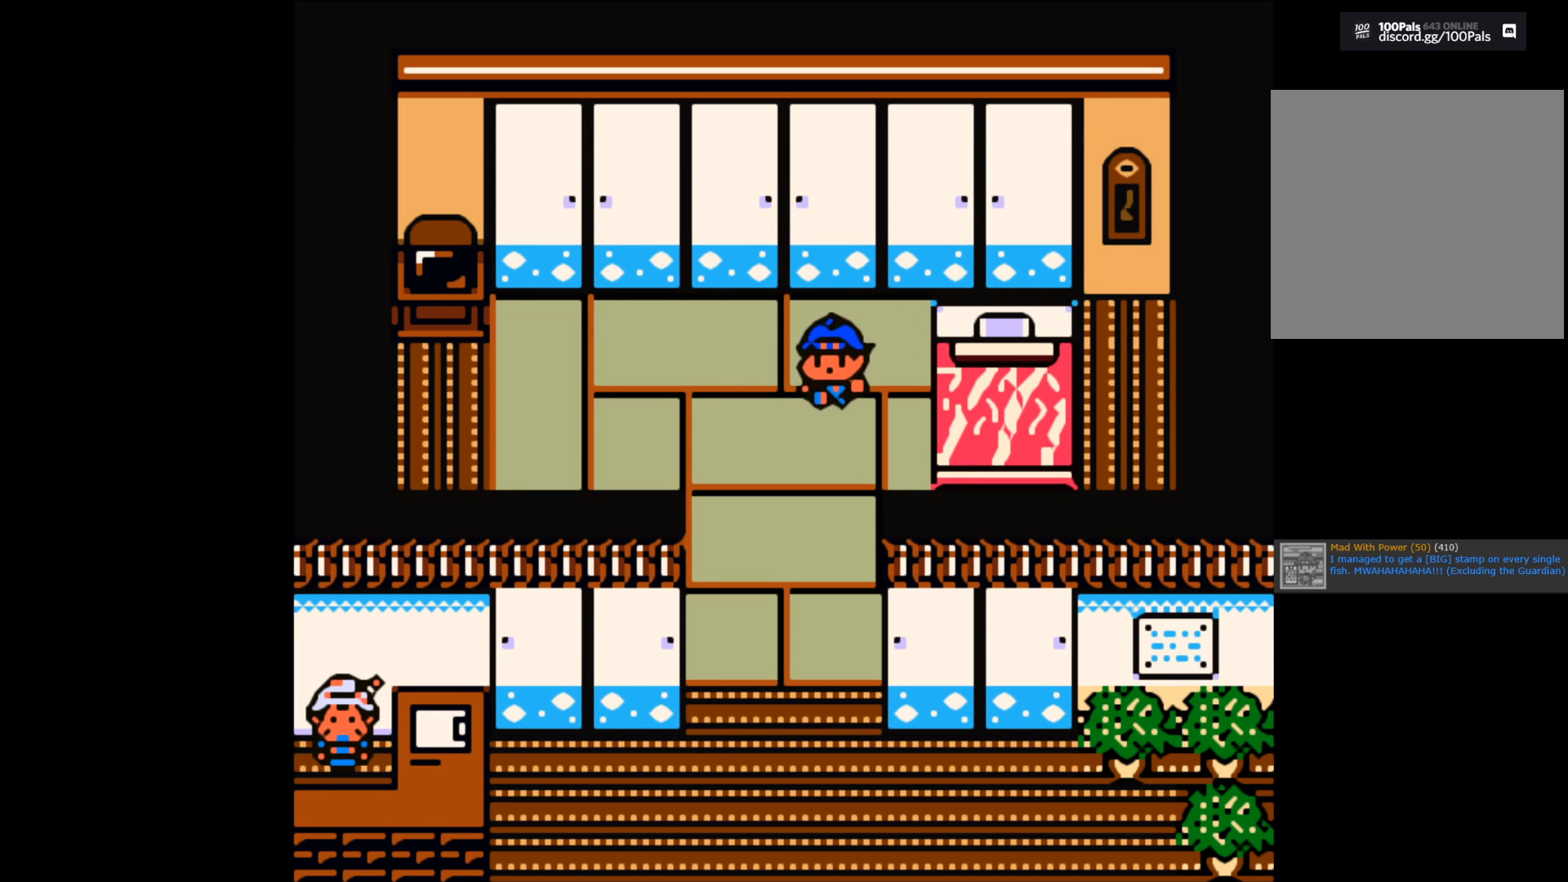
{"buttons": [], "left_stick": "down", "right_stick": "center", "events": []}
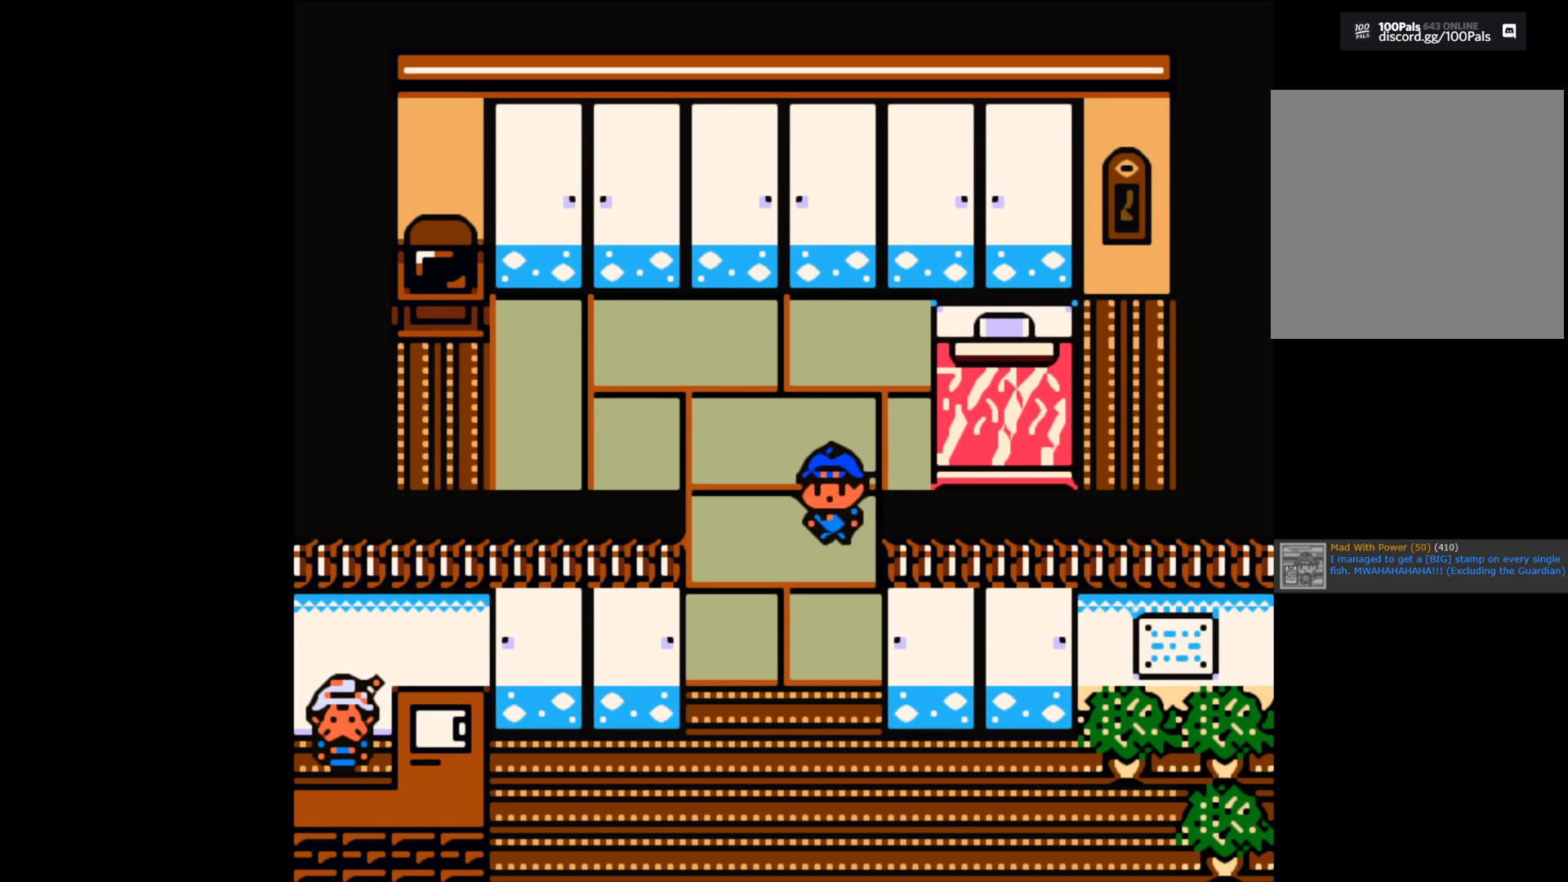
{"buttons": [], "left_stick": "down", "right_stick": "center", "events": []}
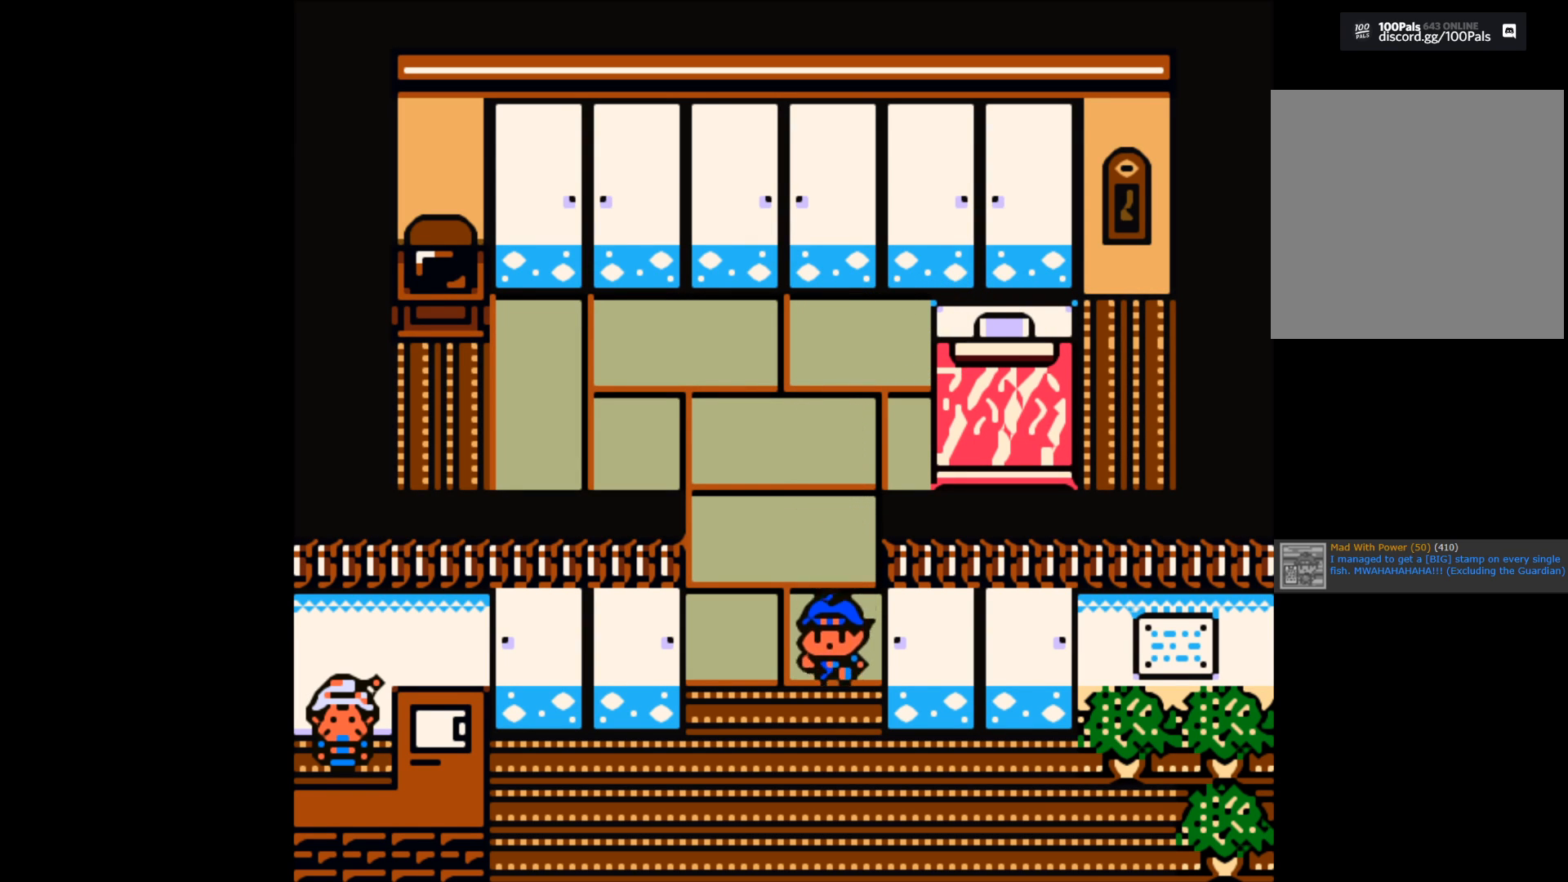
{"buttons": [], "left_stick": "down", "right_stick": "center", "events": []}
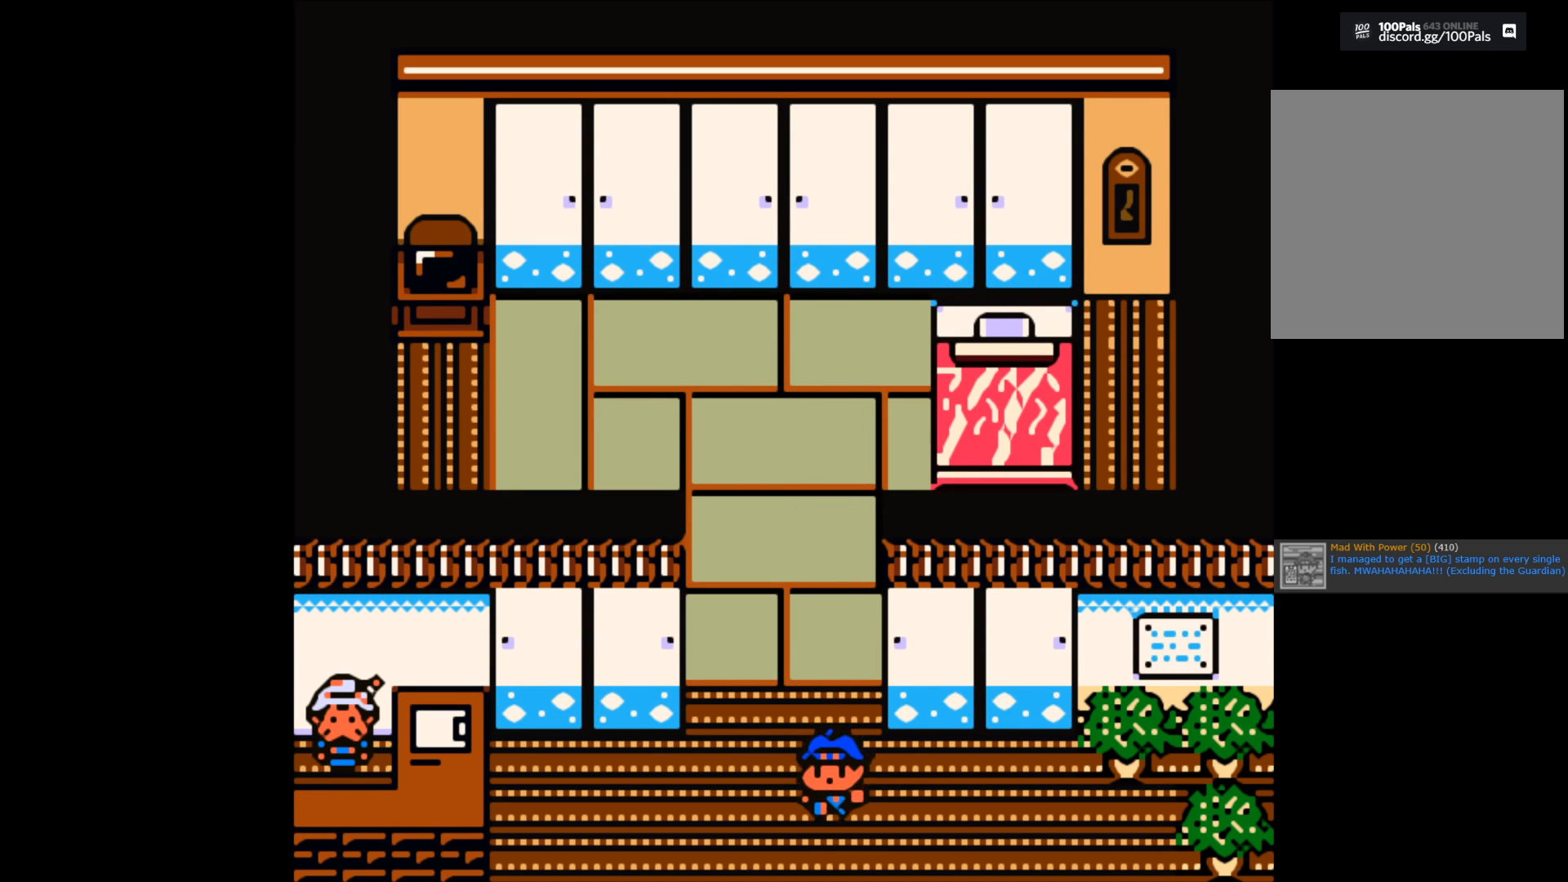
{"buttons": [], "left_stick": "down", "right_stick": "center", "events": []}
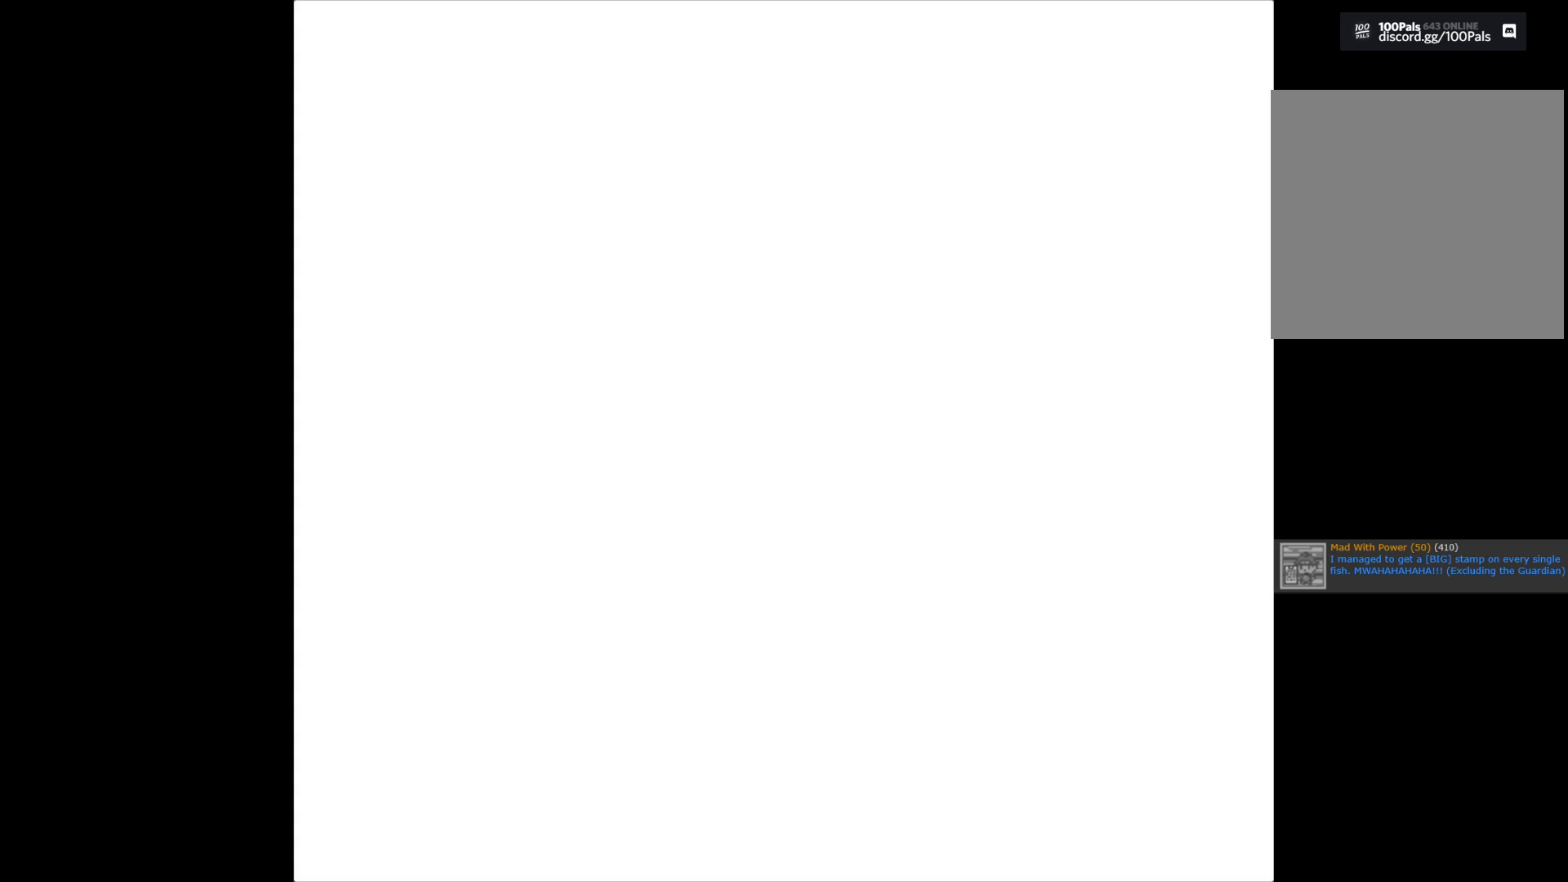
{"buttons": [], "left_stick": "center", "right_stick": "center", "events": [[467, "left_stick", "center"]]}
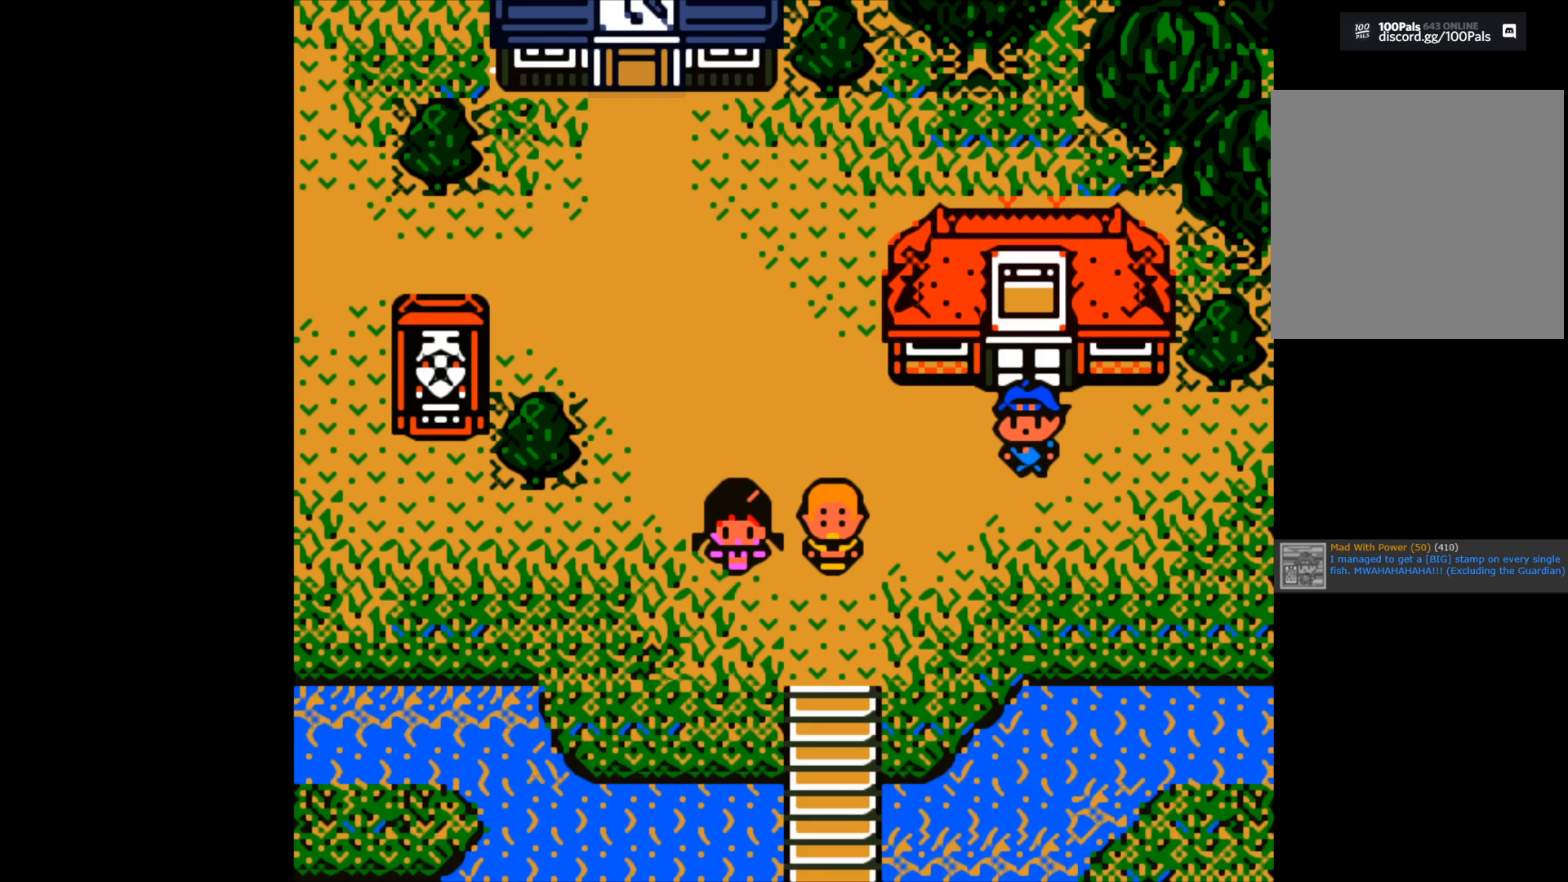
{"buttons": [], "left_stick": "center", "right_stick": "center", "events": []}
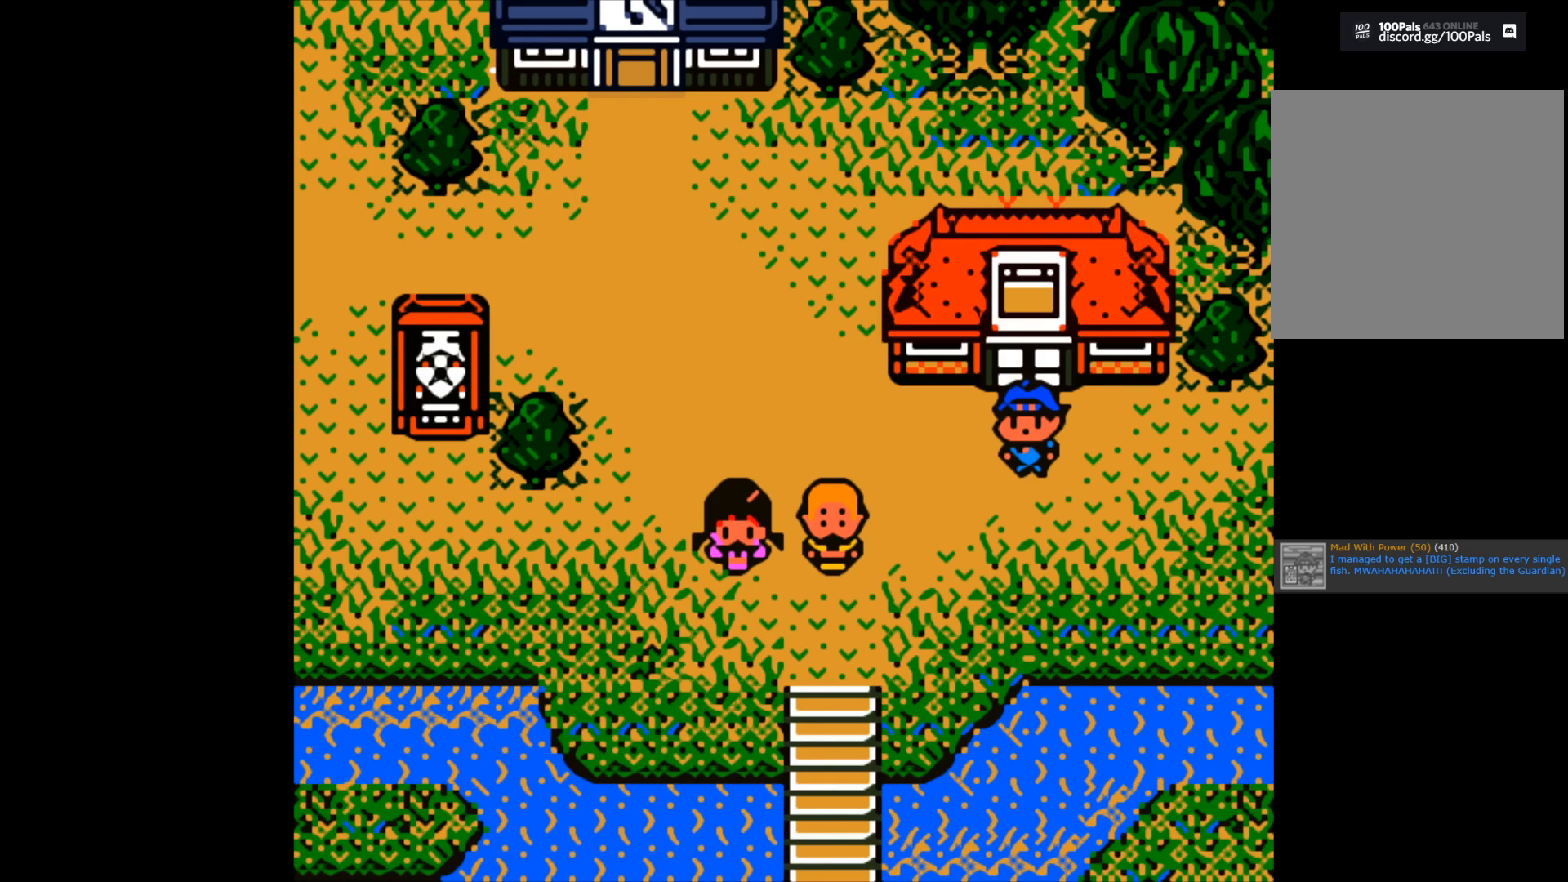
{"buttons": [], "left_stick": "center", "right_stick": "center", "events": []}
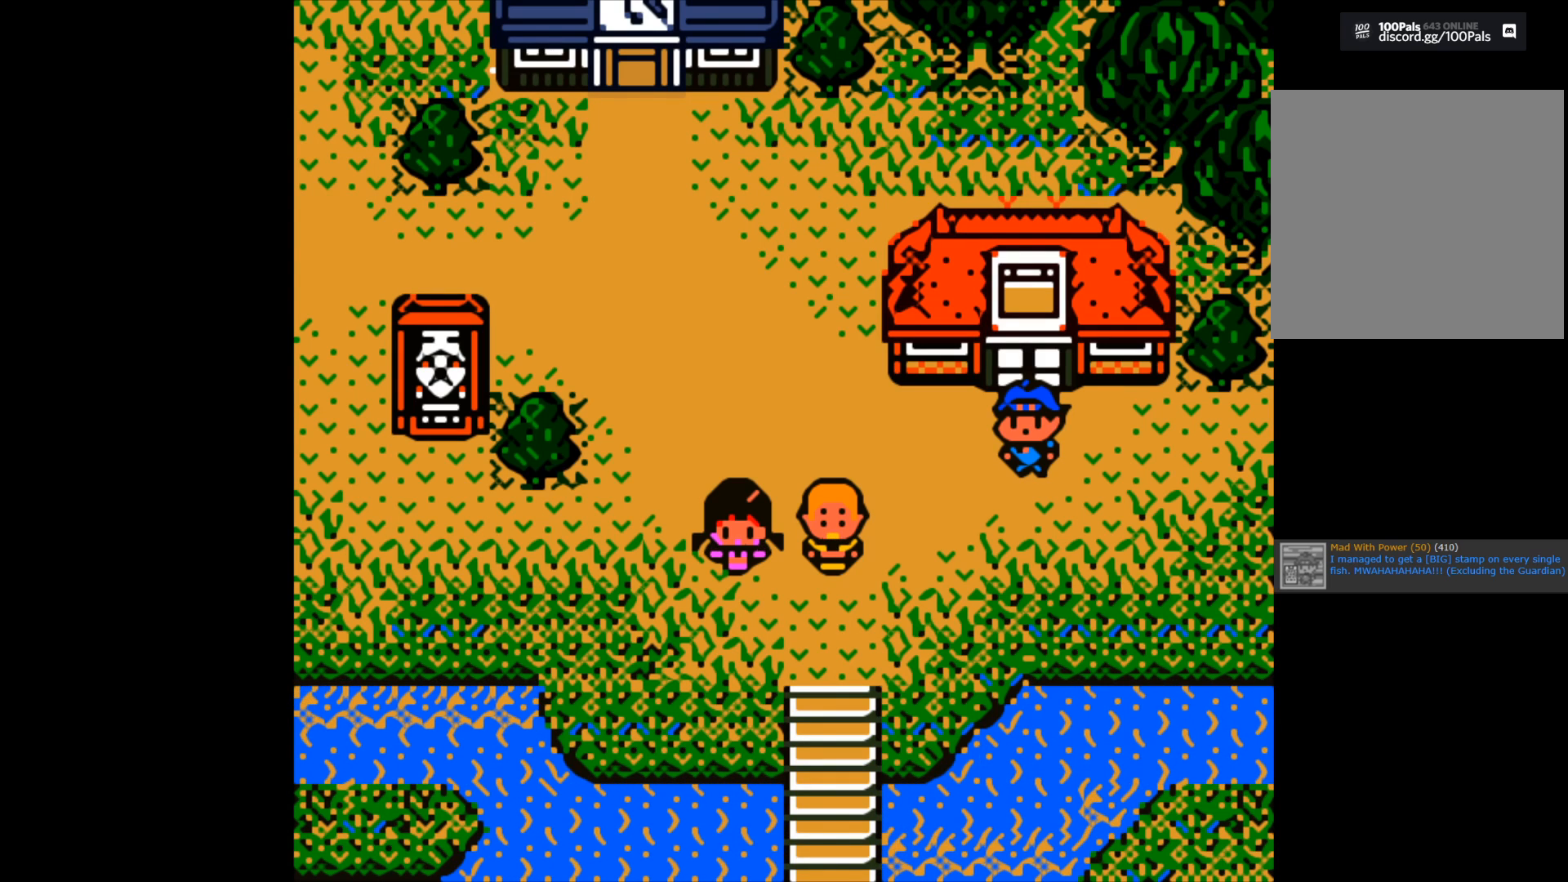
{"buttons": [], "left_stick": "center", "right_stick": "center", "events": []}
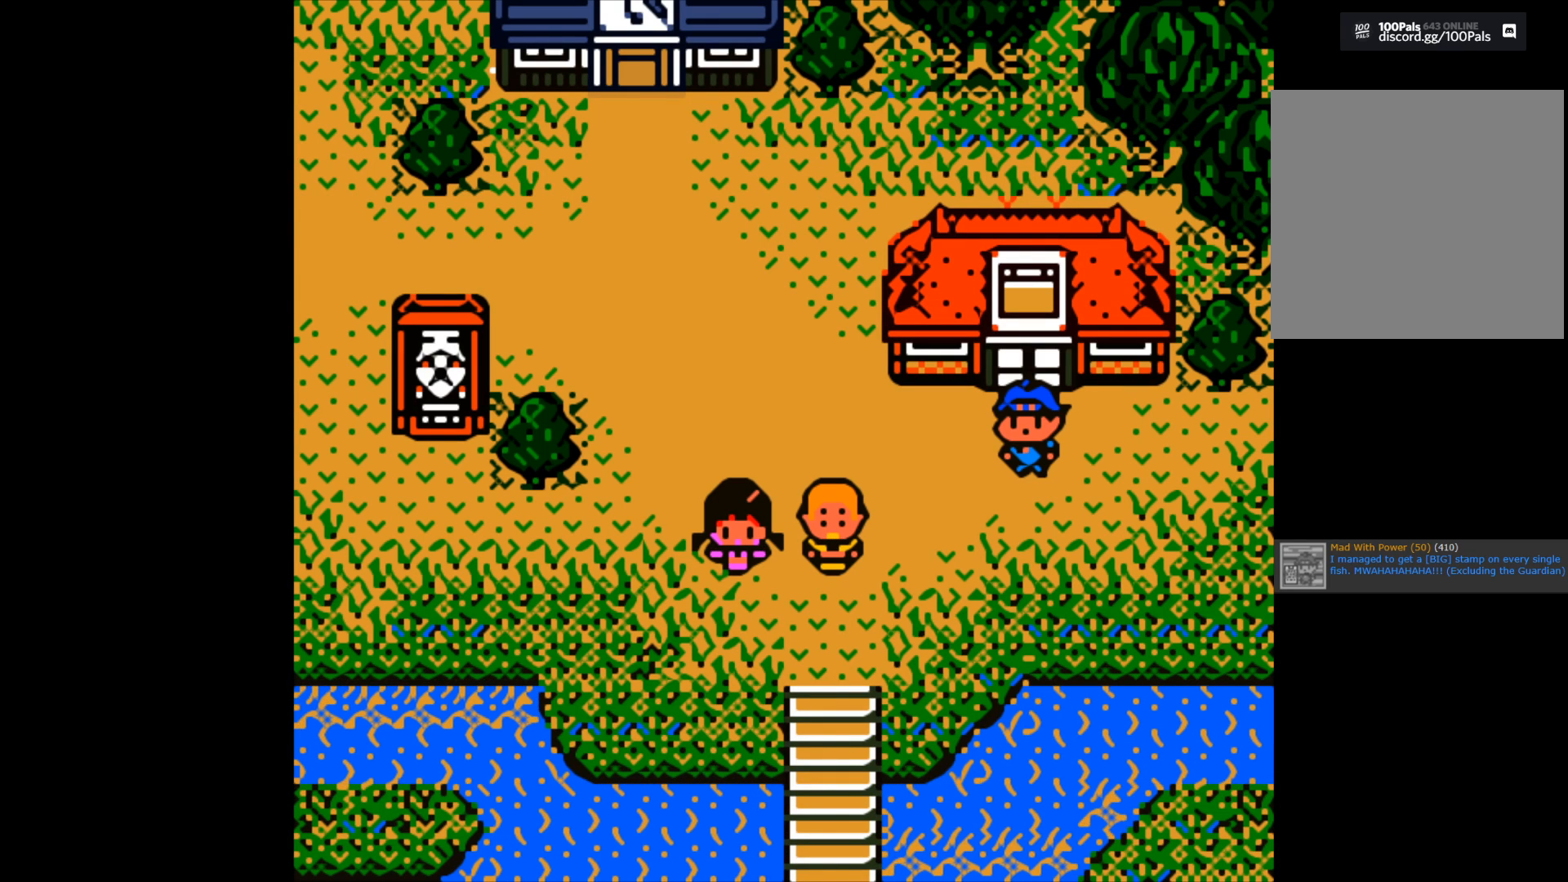
{"buttons": [], "left_stick": "center", "right_stick": "center", "events": []}
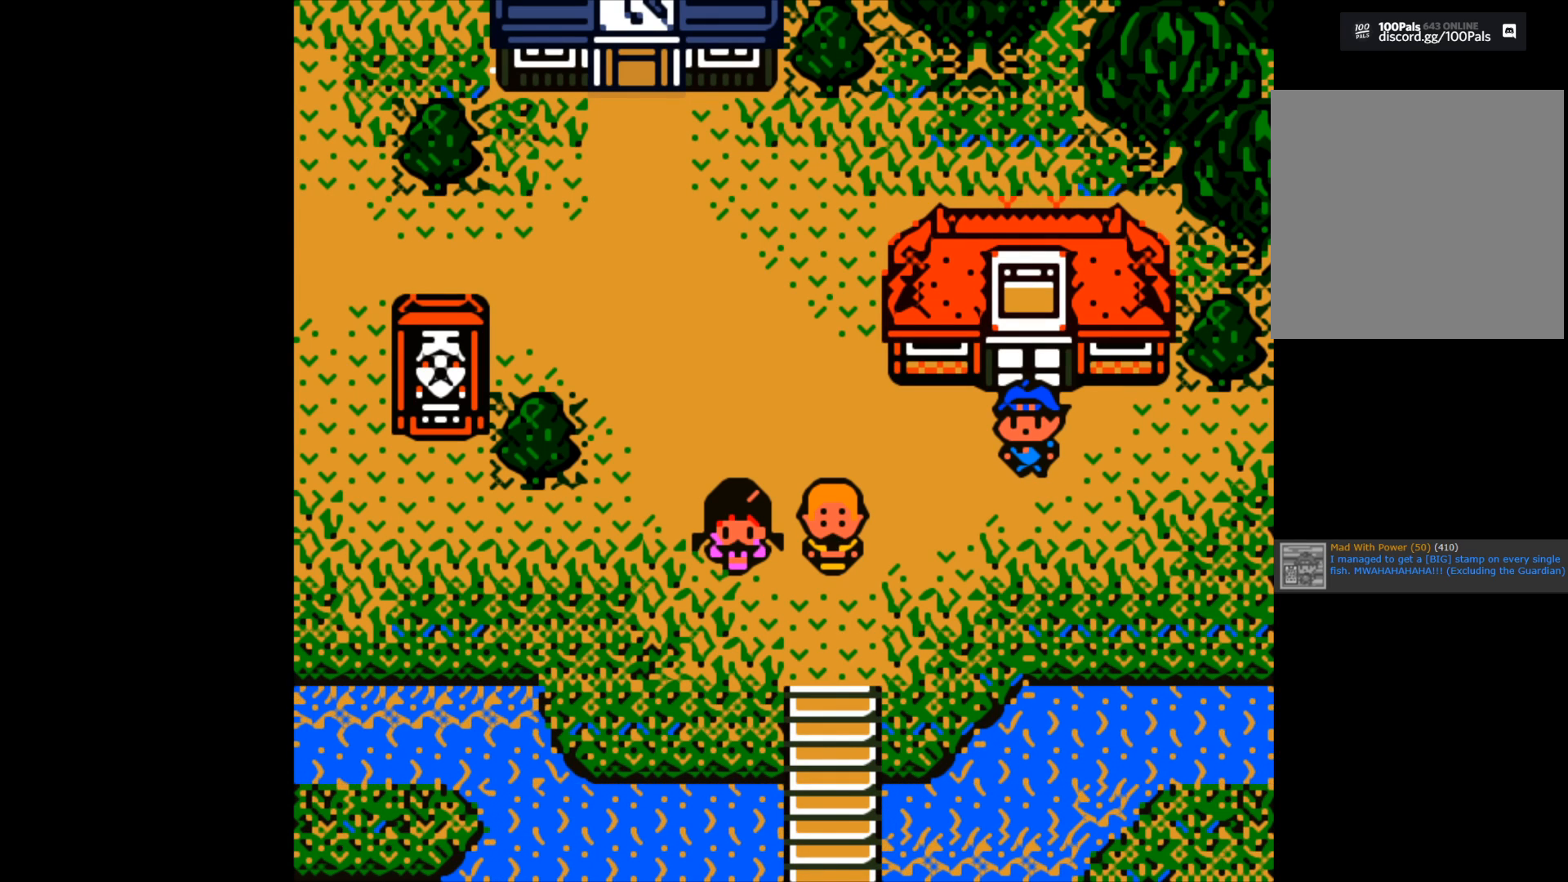
{"buttons": [], "left_stick": "center", "right_stick": "center", "events": []}
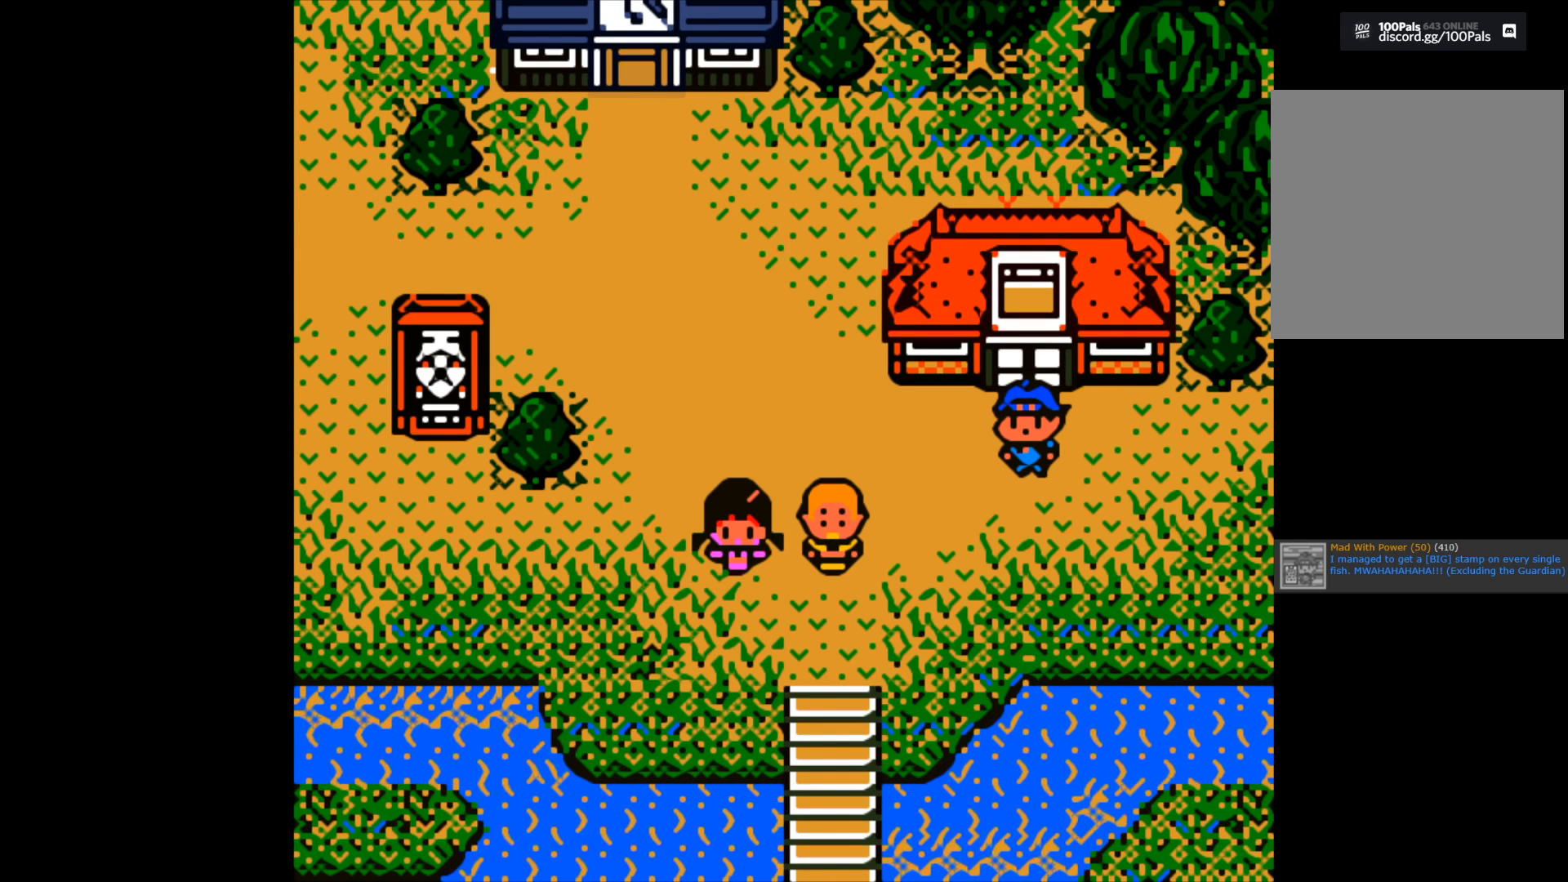
{"buttons": [], "left_stick": "center", "right_stick": "center", "events": []}
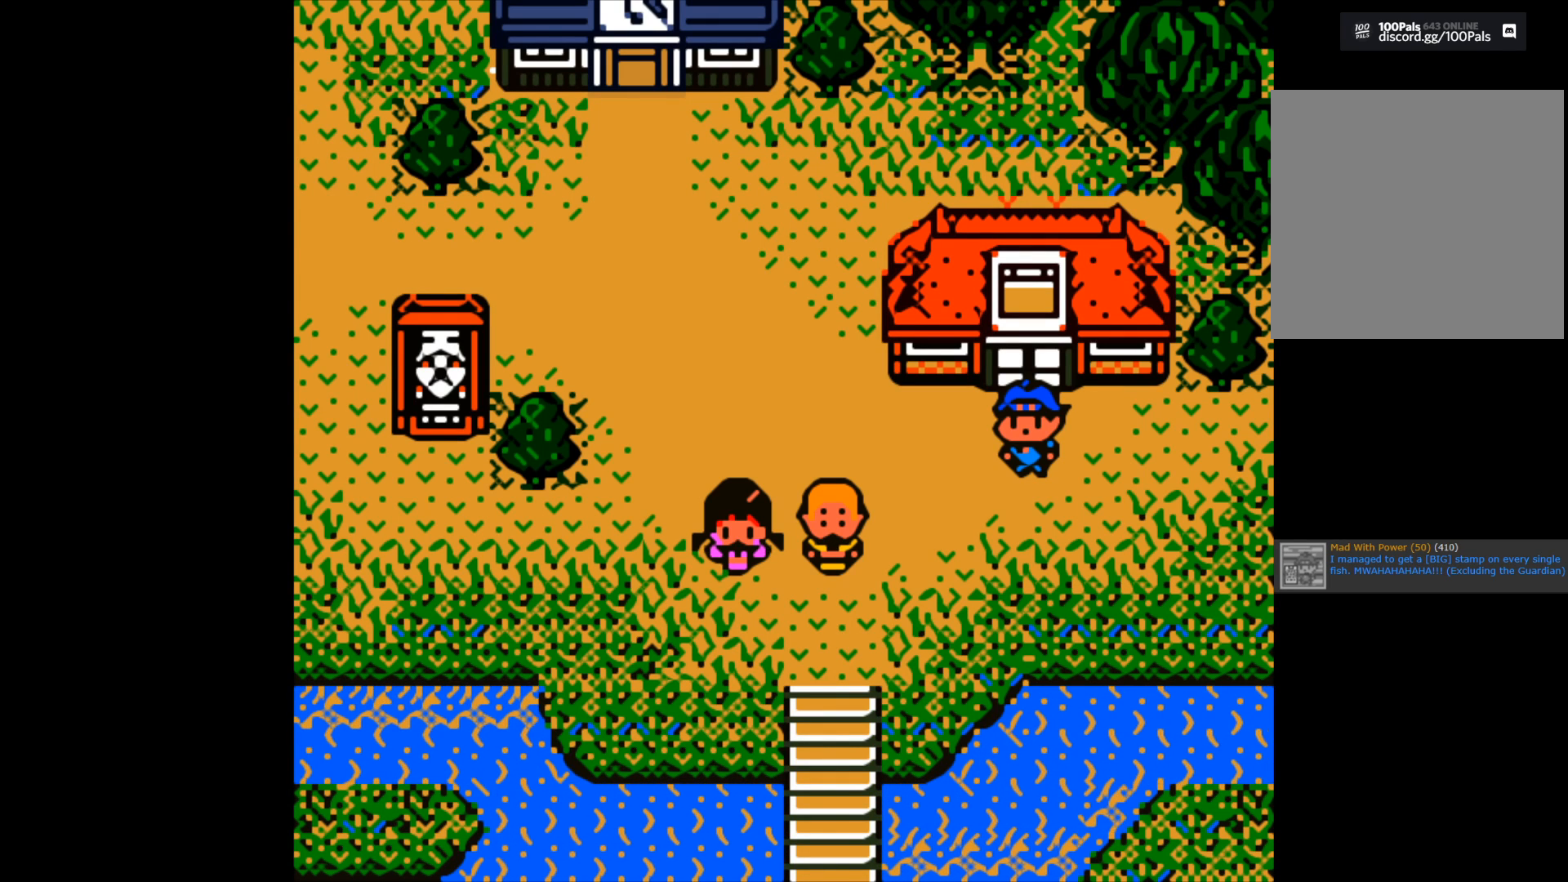
{"buttons": [], "left_stick": "center", "right_stick": "center", "events": []}
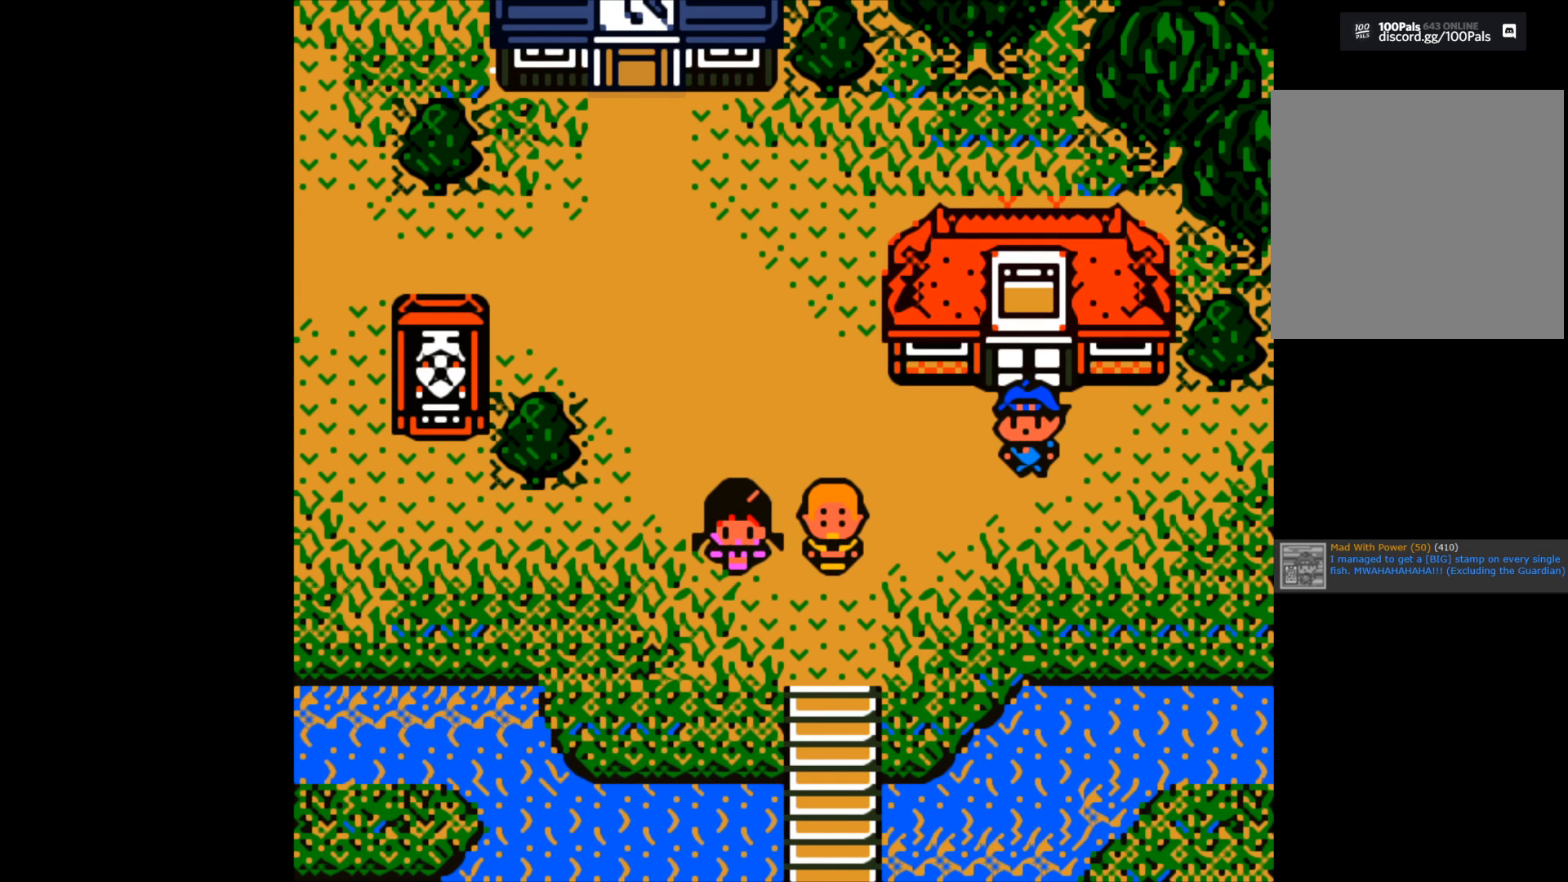
{"buttons": [], "left_stick": "left", "right_stick": "center", "events": [[233, "left_stick", "left"]]}